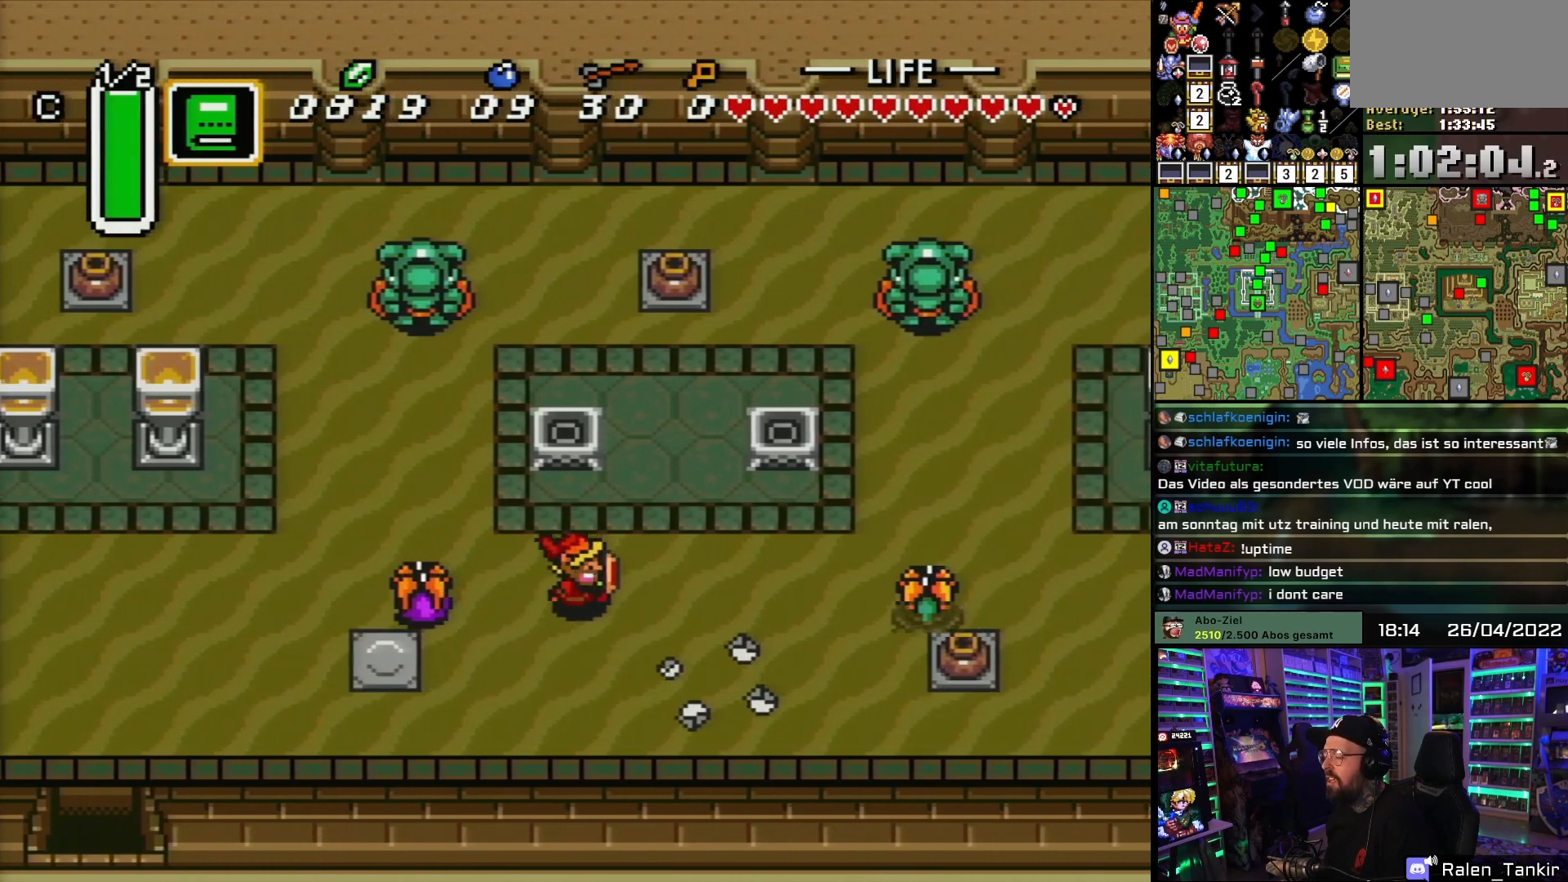
Gameplay with a controller (Nintendo layout); each line is a JSON object with the inputs held at the frame after it. "events" lists button and stick changes between this image and that frame as [ms after this image, input, new state], when the widget could be followed in between. Not read: L1 L3 R1 R3.
{"buttons": ["DPAD_UP"], "events": [[383, "DPAD_RIGHT", "up"]]}
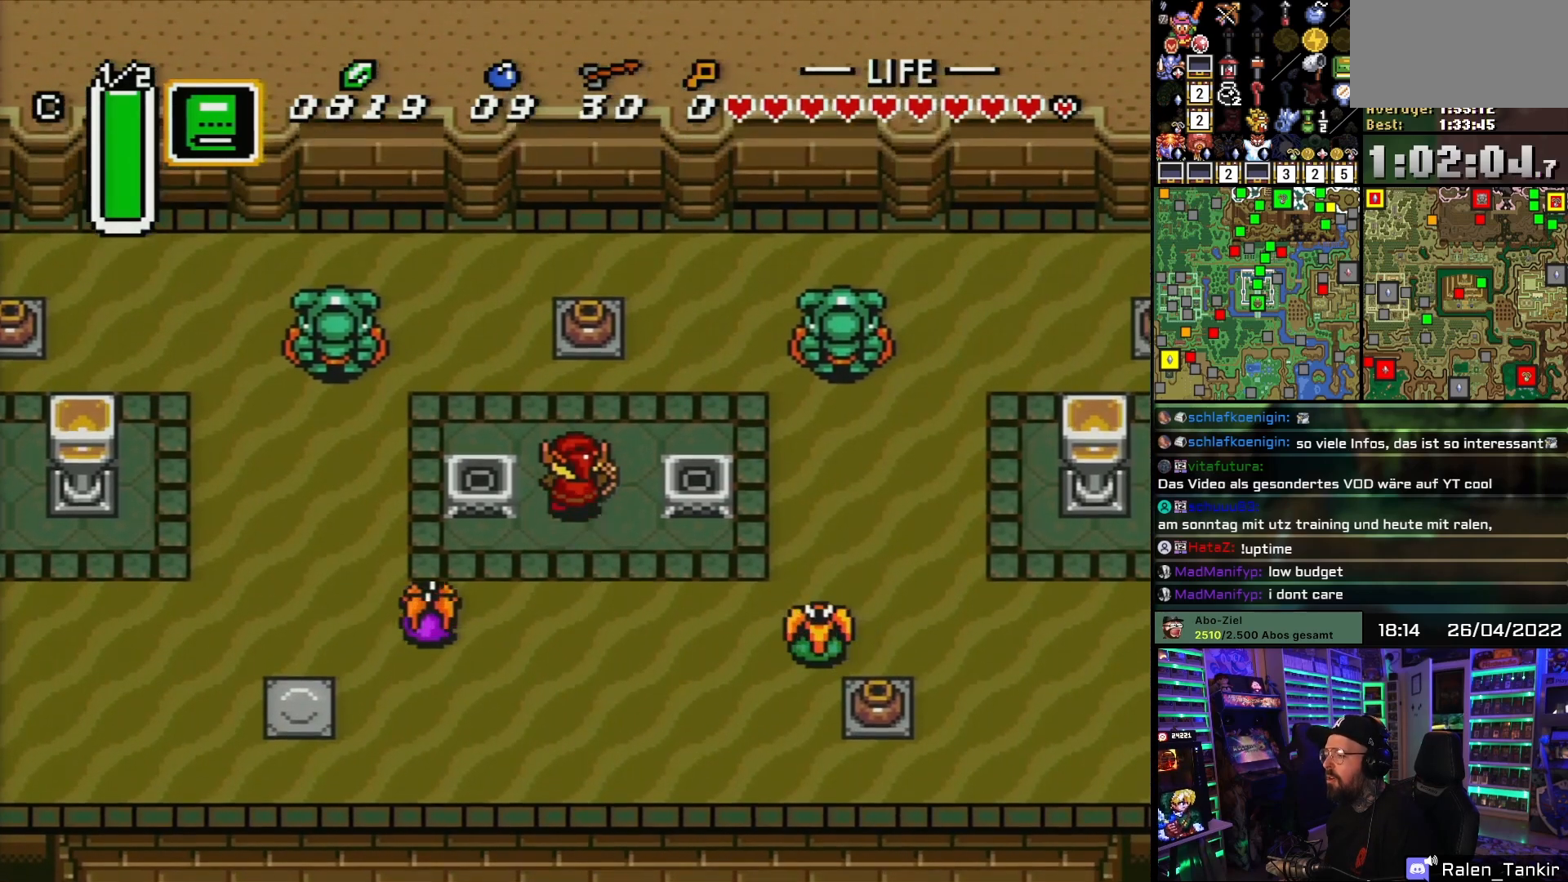
{"buttons": ["DPAD_UP"], "events": [[200, "DPAD_RIGHT", "down"], [283, "DPAD_RIGHT", "up"], [400, "A", "down"], [483, "A", "up"]]}
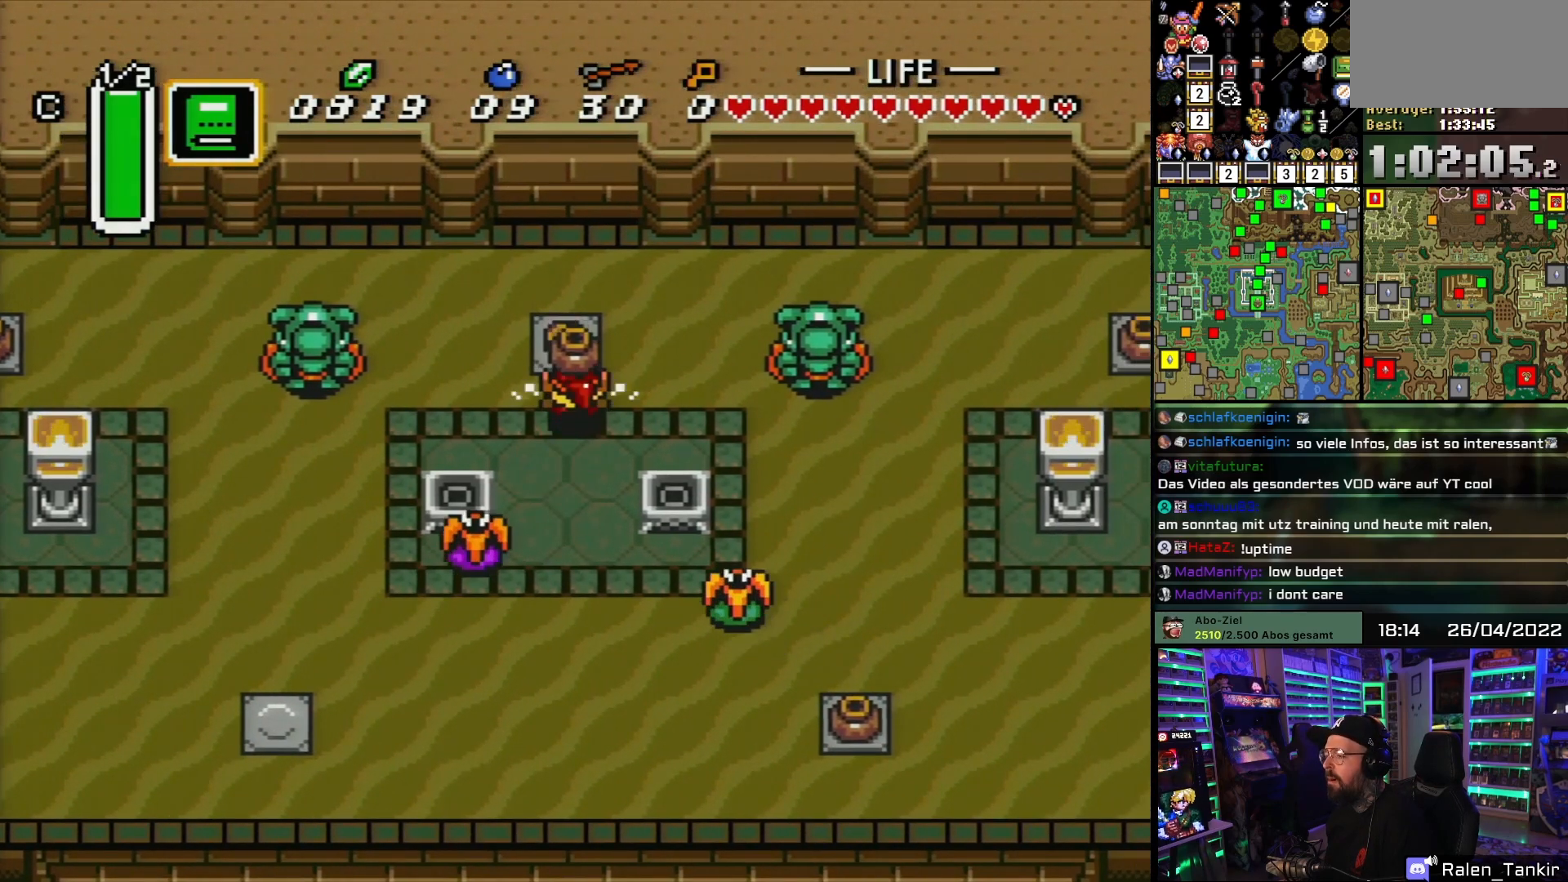
{"buttons": ["DPAD_LEFT"], "events": [[17, "A", "down"], [133, "A", "up"], [350, "A", "down"], [417, "DPAD_LEFT", "down"], [467, "A", "up"], [467, "DPAD_UP", "up"]]}
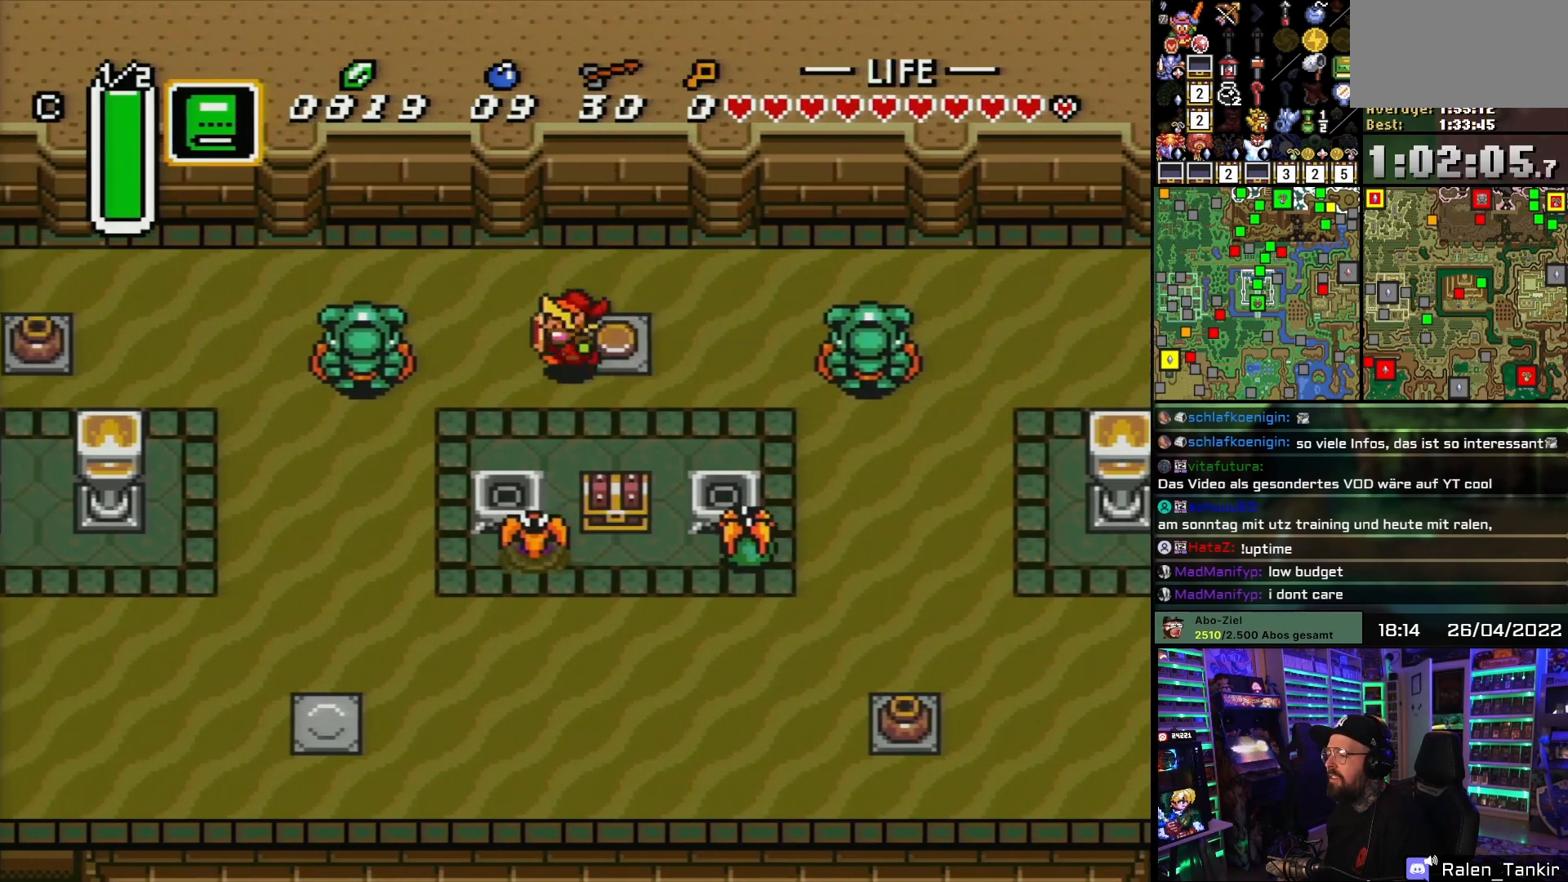
{"buttons": ["DPAD_DOWN"], "events": [[17, "DPAD_DOWN", "down"], [500, "DPAD_LEFT", "up"]]}
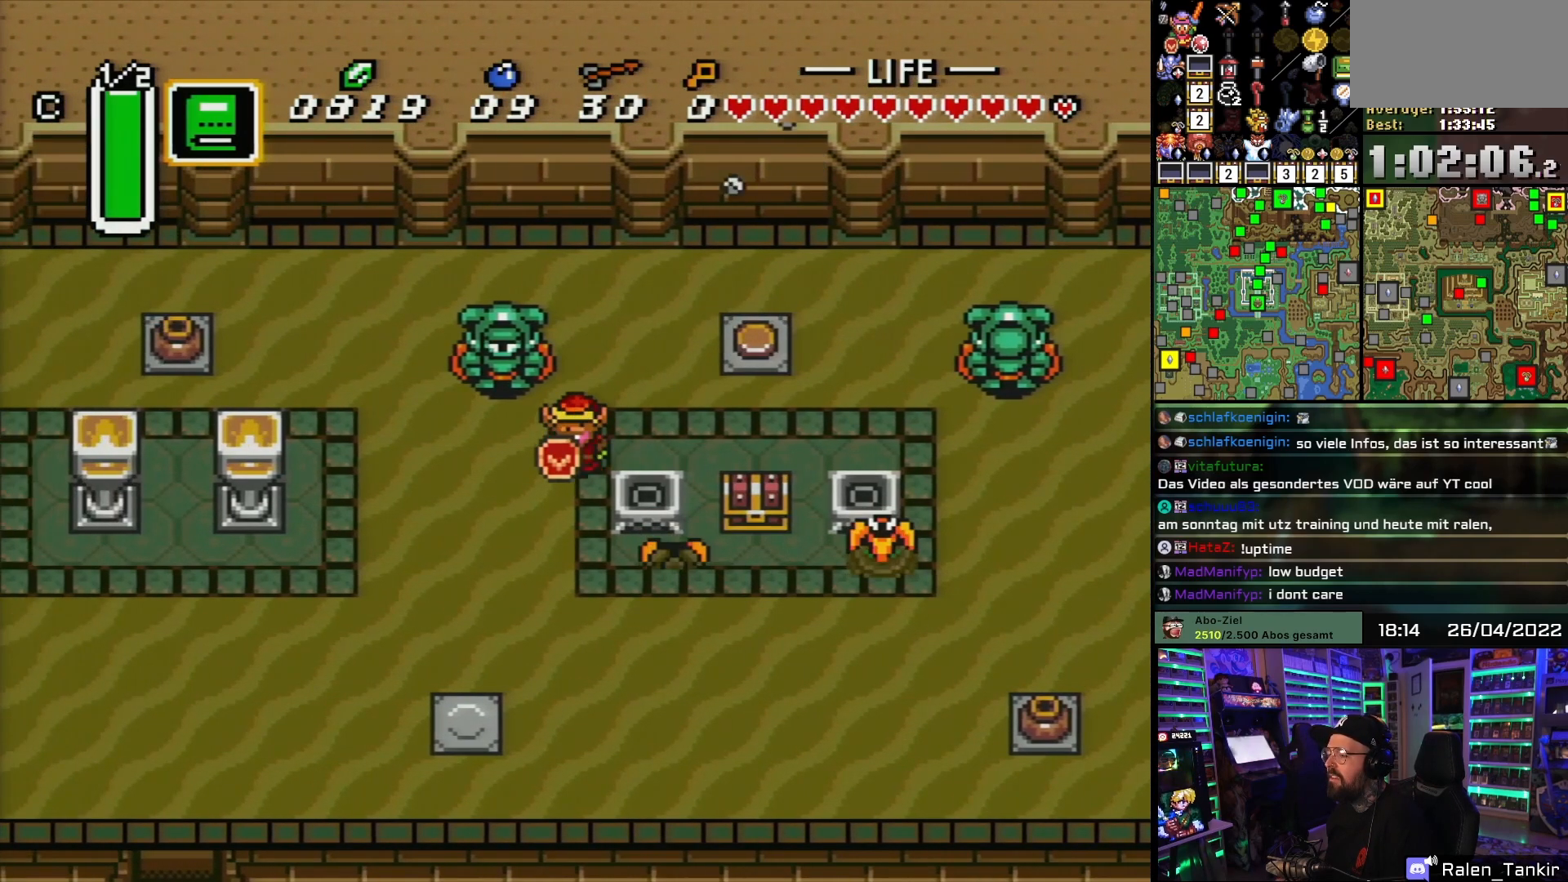
{"buttons": ["DPAD_RIGHT"], "events": [[333, "DPAD_RIGHT", "down"], [400, "DPAD_DOWN", "up"]]}
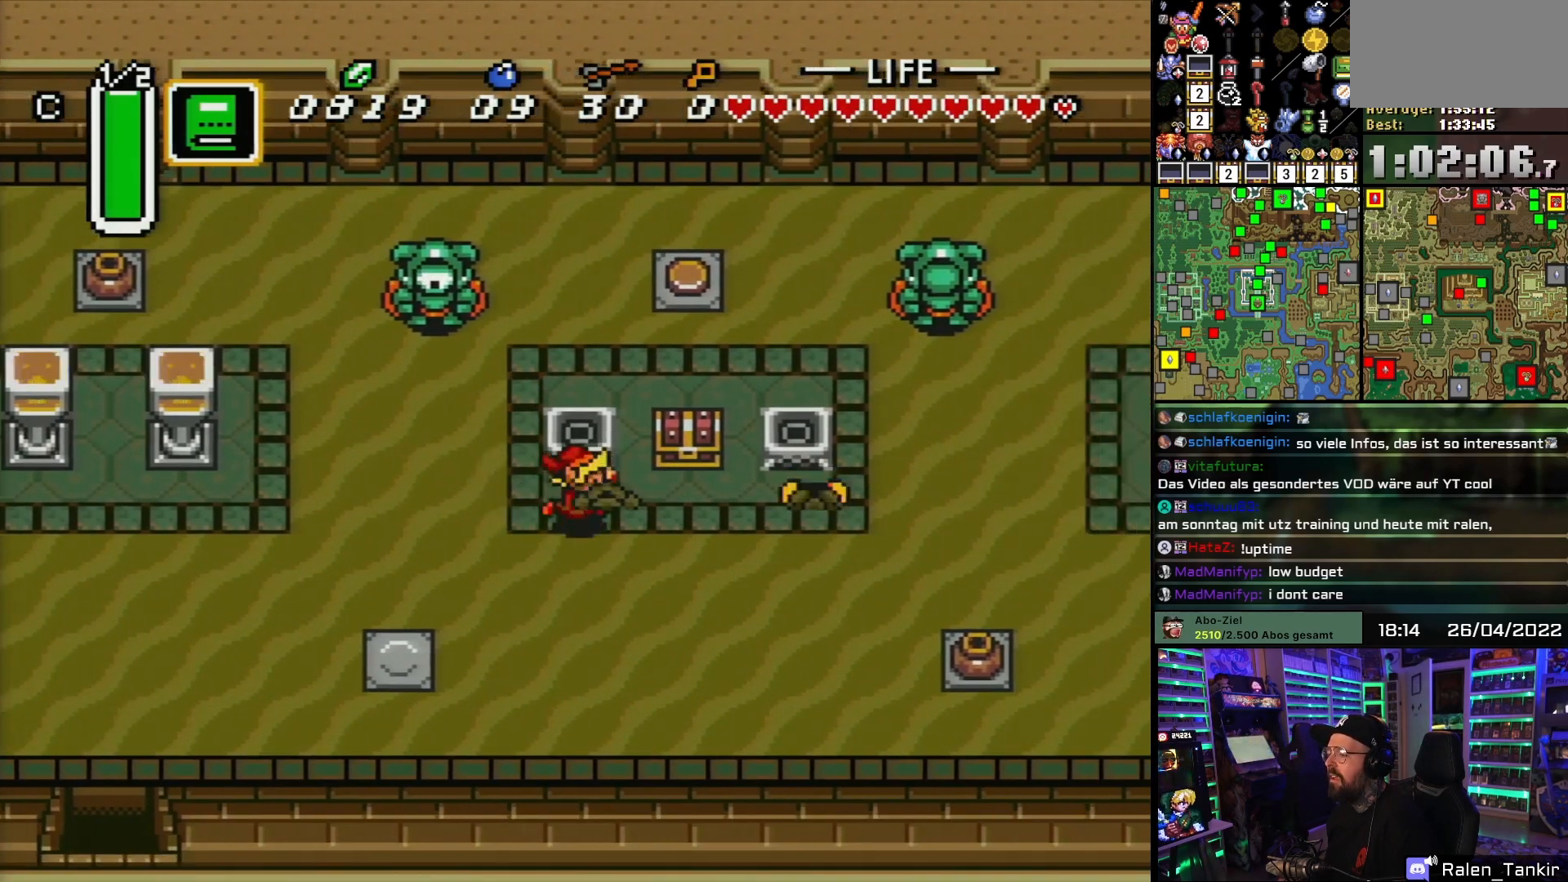
{"buttons": ["A"], "events": [[283, "DPAD_RIGHT", "up"], [283, "DPAD_UP", "down"], [317, "A", "down"], [400, "A", "up"], [450, "A", "down"], [483, "DPAD_UP", "up"]]}
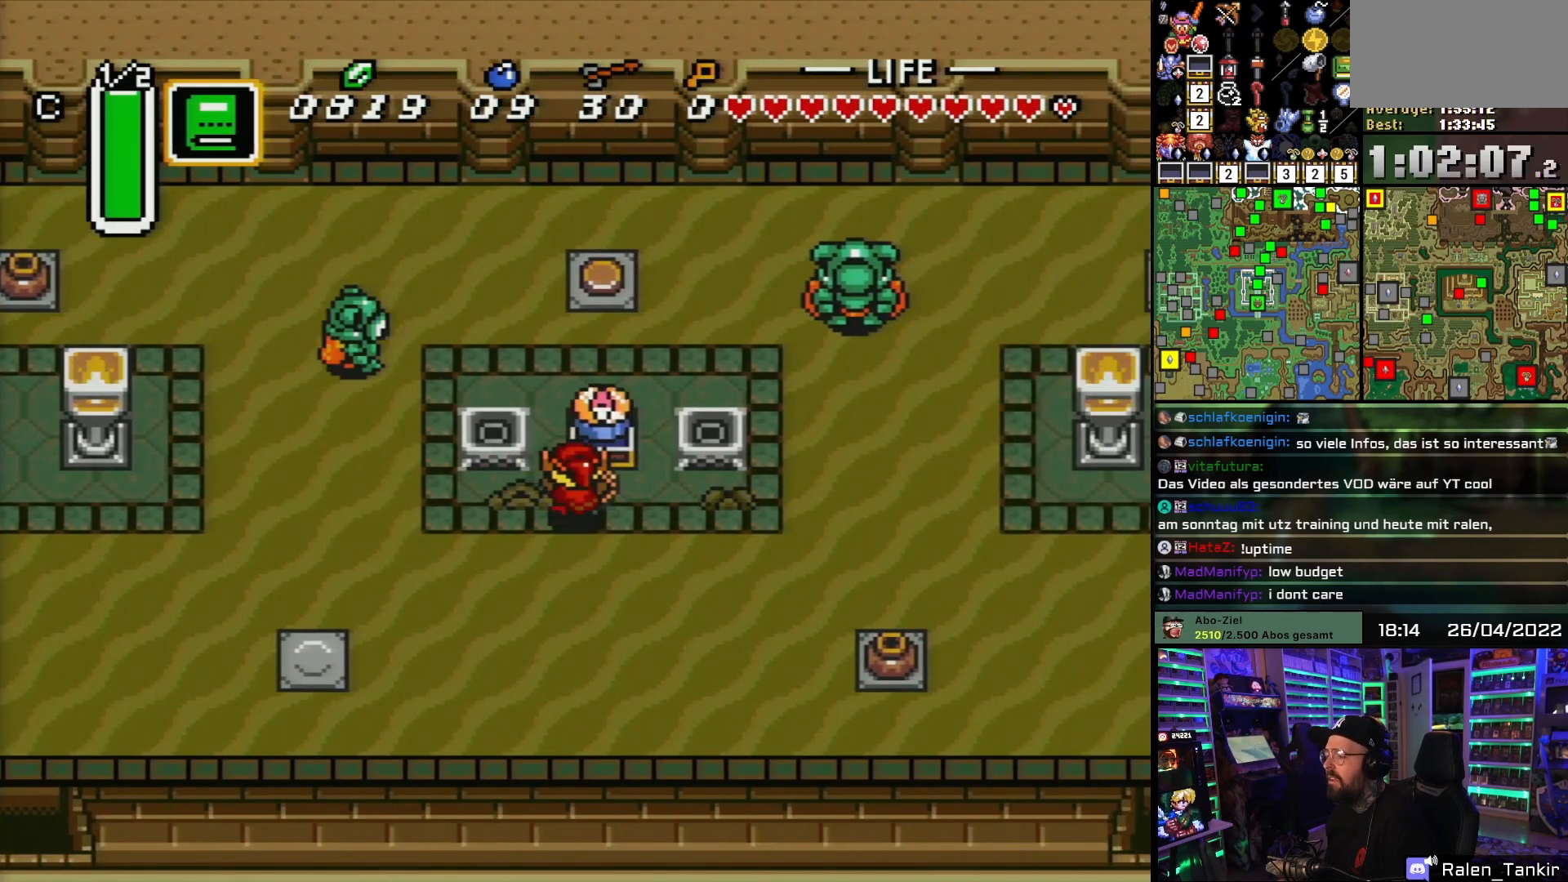
{"buttons": ["A"], "events": [[83, "A", "up"], [150, "A", "down"], [300, "A", "up"], [367, "A", "down"]]}
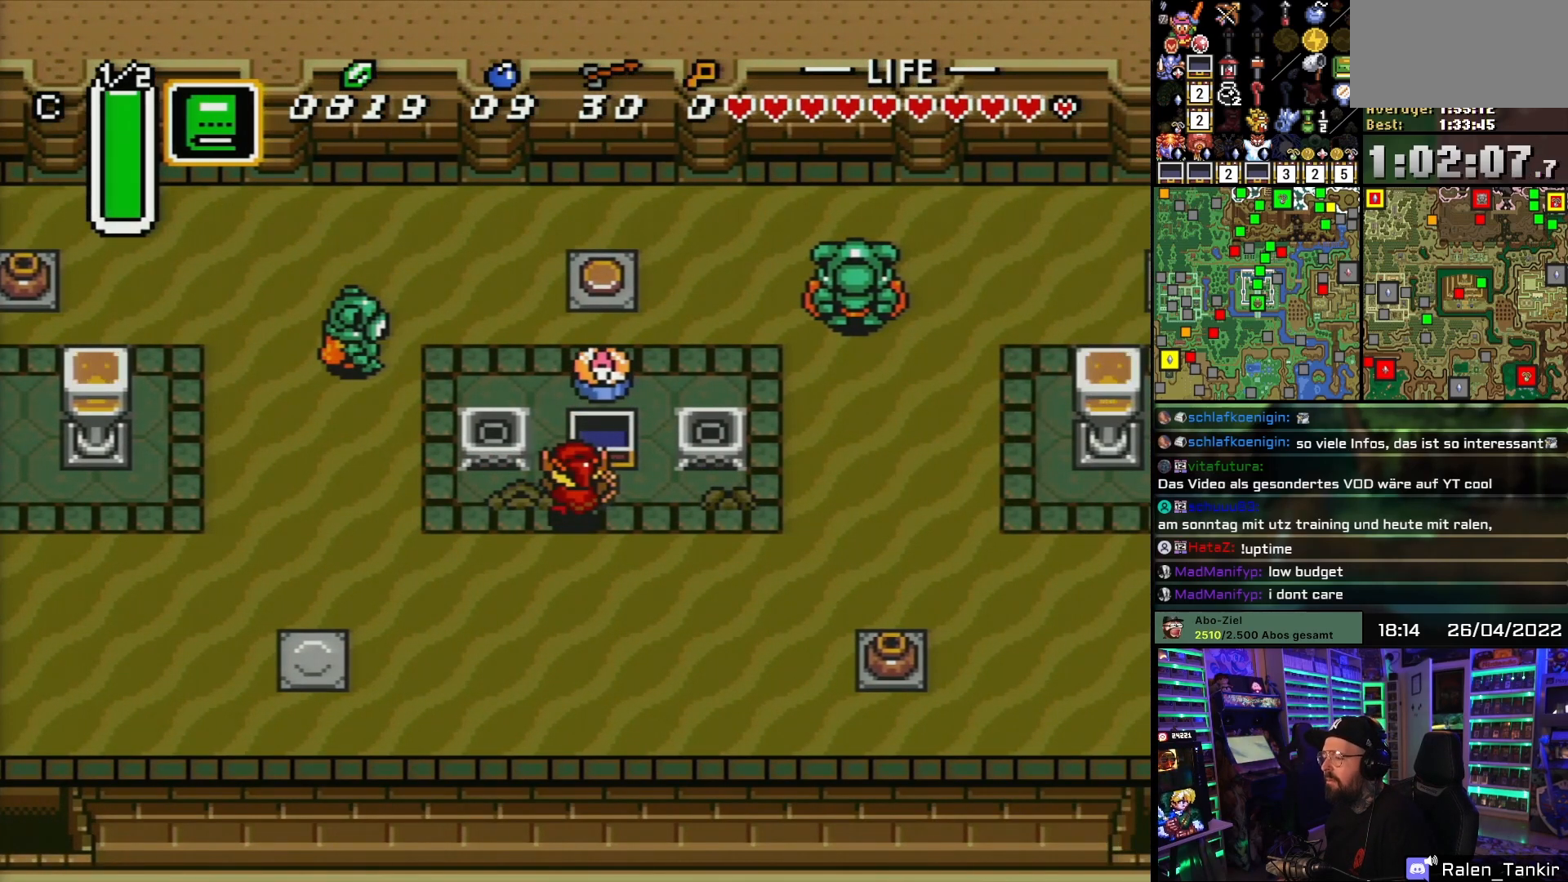
{"buttons": ["DPAD_DOWN", "DPAD_LEFT"], "events": [[33, "A", "up"], [117, "DPAD_DOWN", "down"], [250, "DPAD_LEFT", "down"]]}
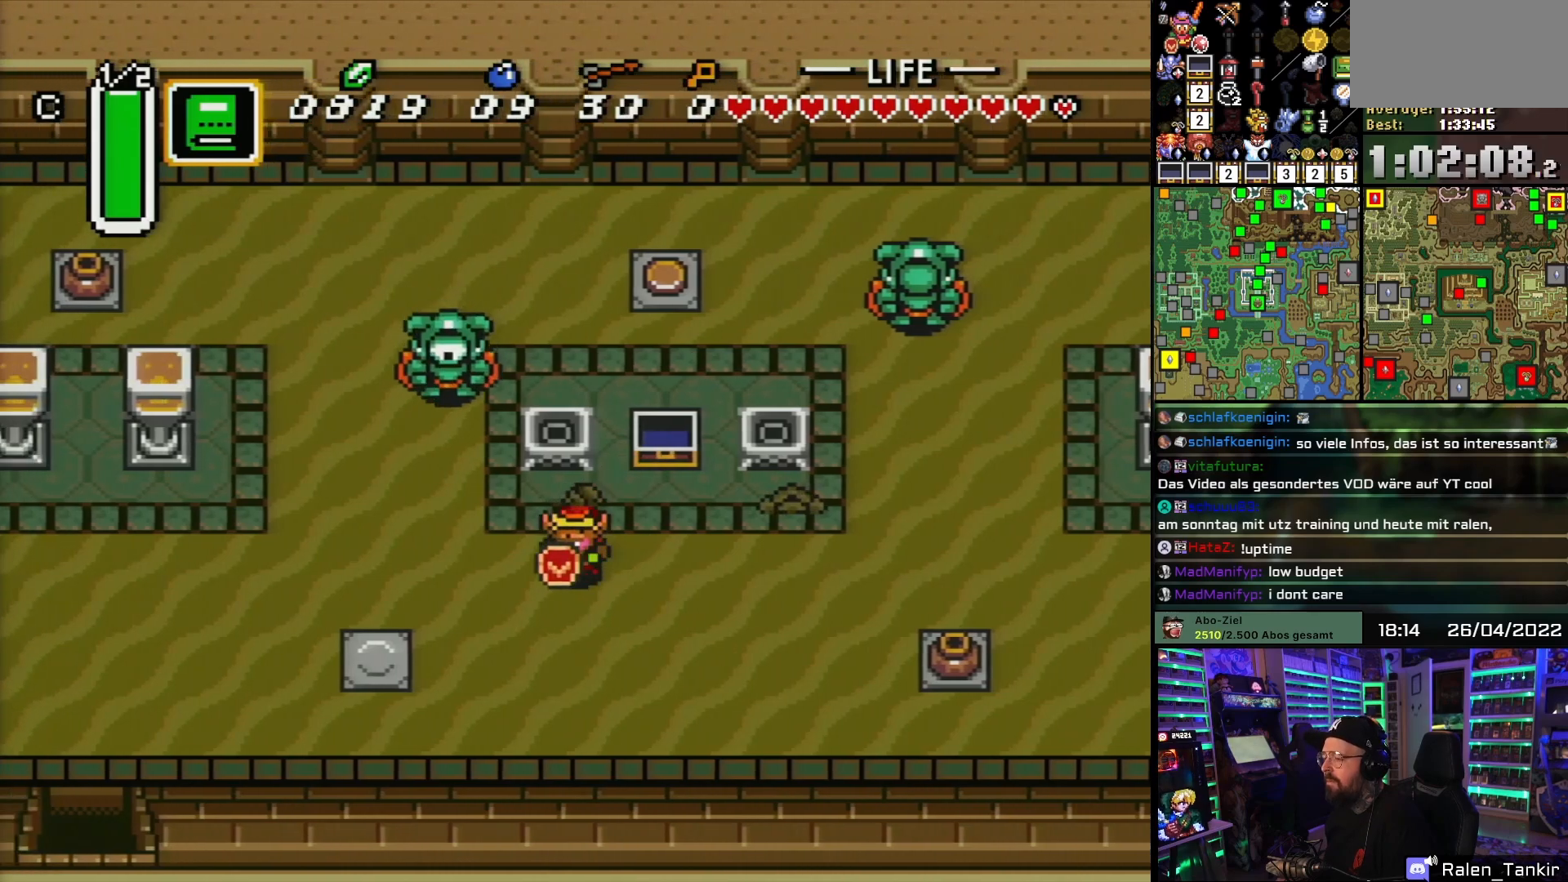
{"buttons": ["DPAD_DOWN", "DPAD_LEFT"], "events": [[283, "DPAD_LEFT", "up"], [300, "DPAD_LEFT", "down"]]}
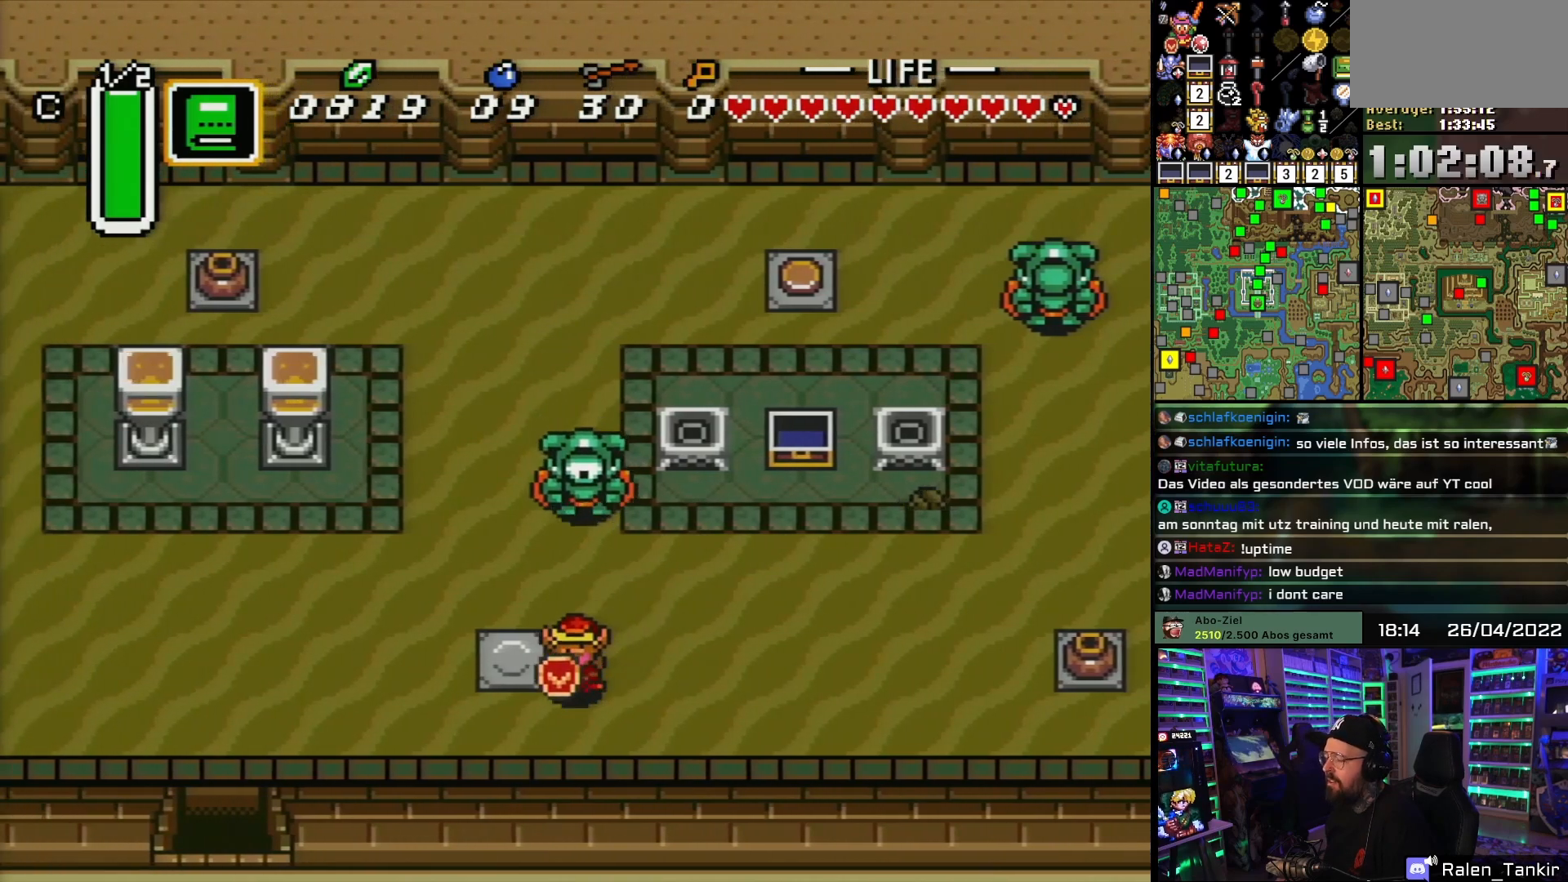
{"buttons": ["DPAD_LEFT"], "events": [[383, "DPAD_DOWN", "up"]]}
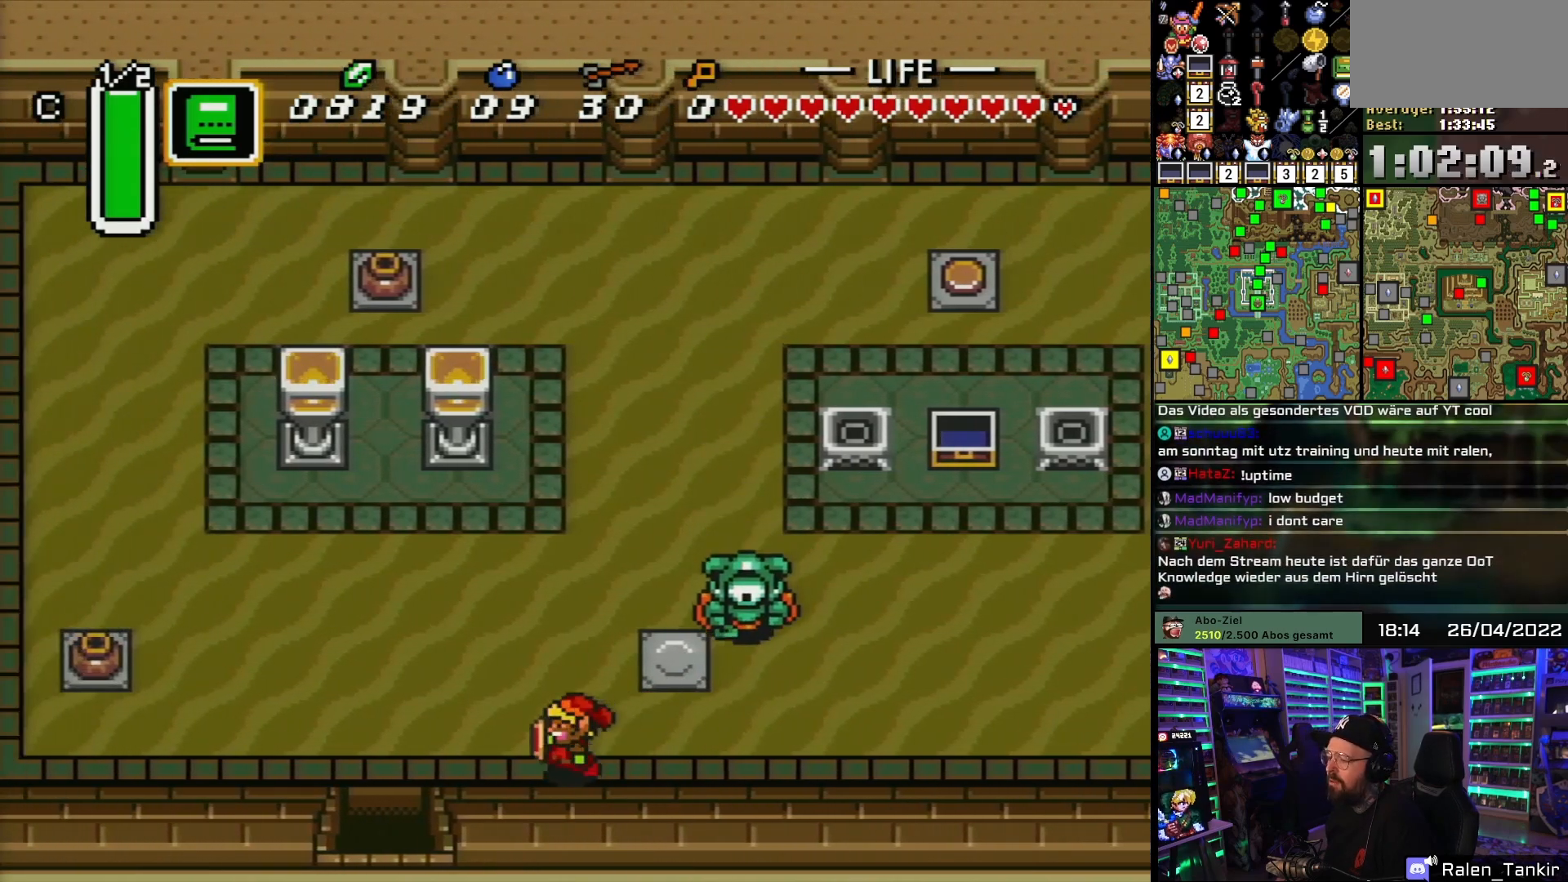
{"buttons": [], "events": [[467, "DPAD_LEFT", "up"]]}
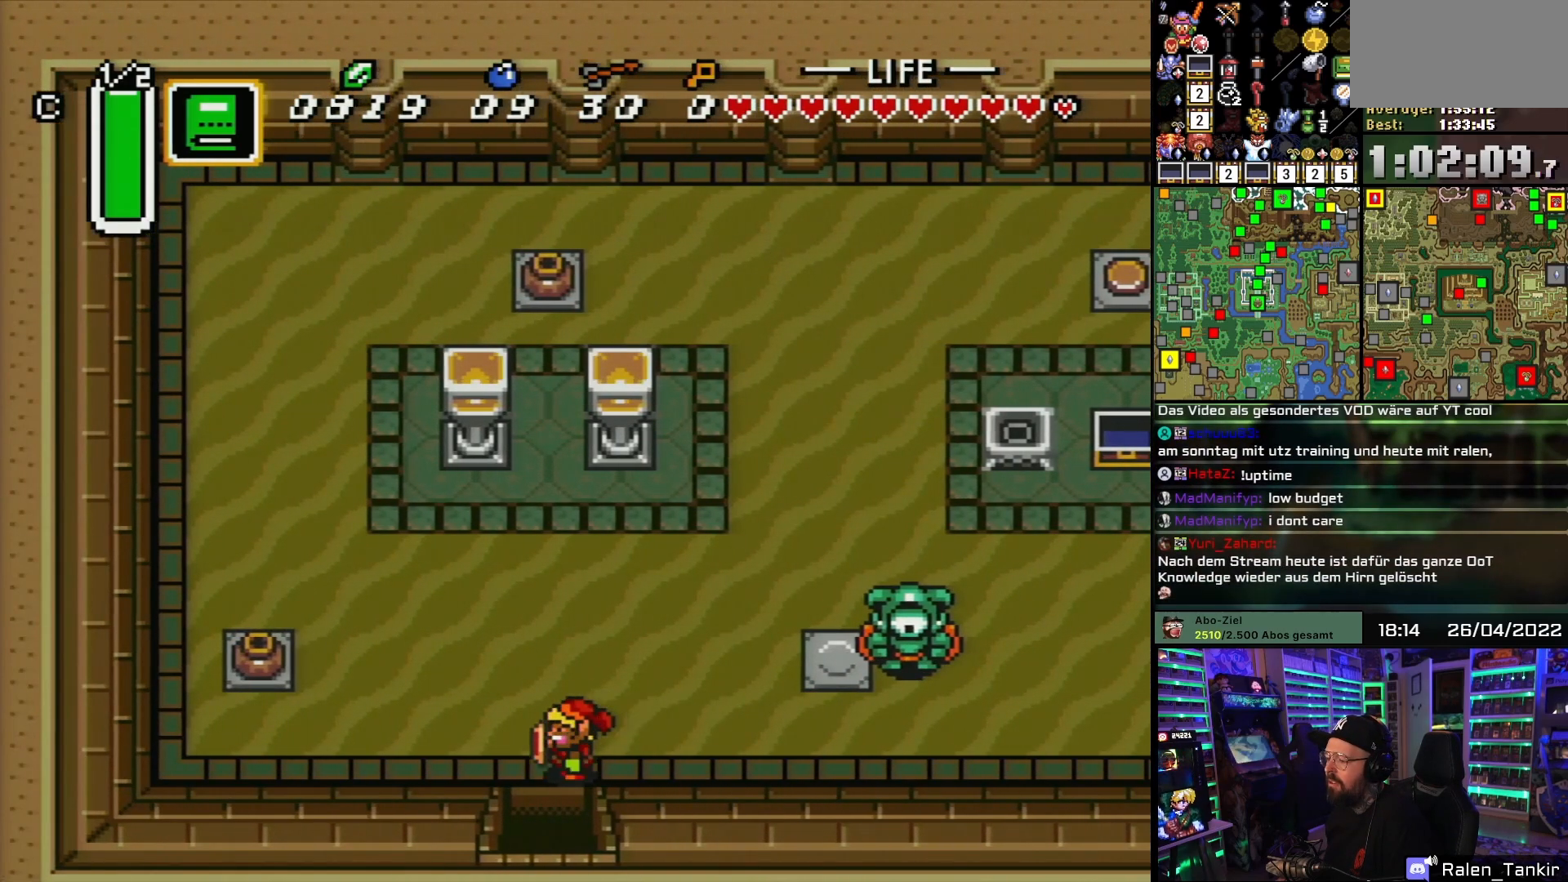
{"buttons": [], "events": []}
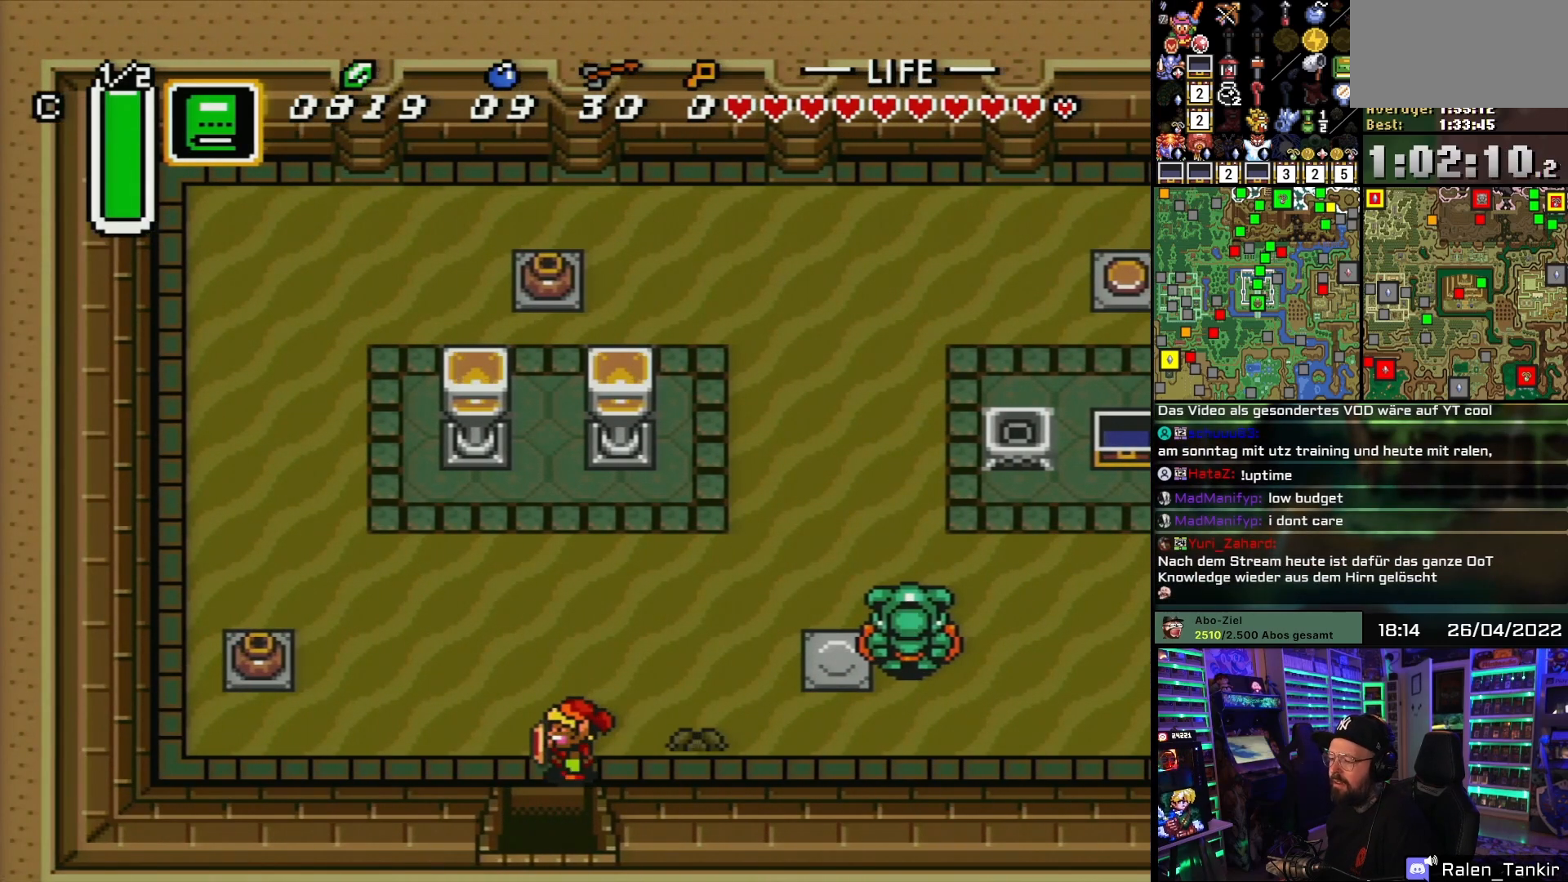
{"buttons": [], "events": [[133, "SELECT", "down"], [450, "SELECT", "up"]]}
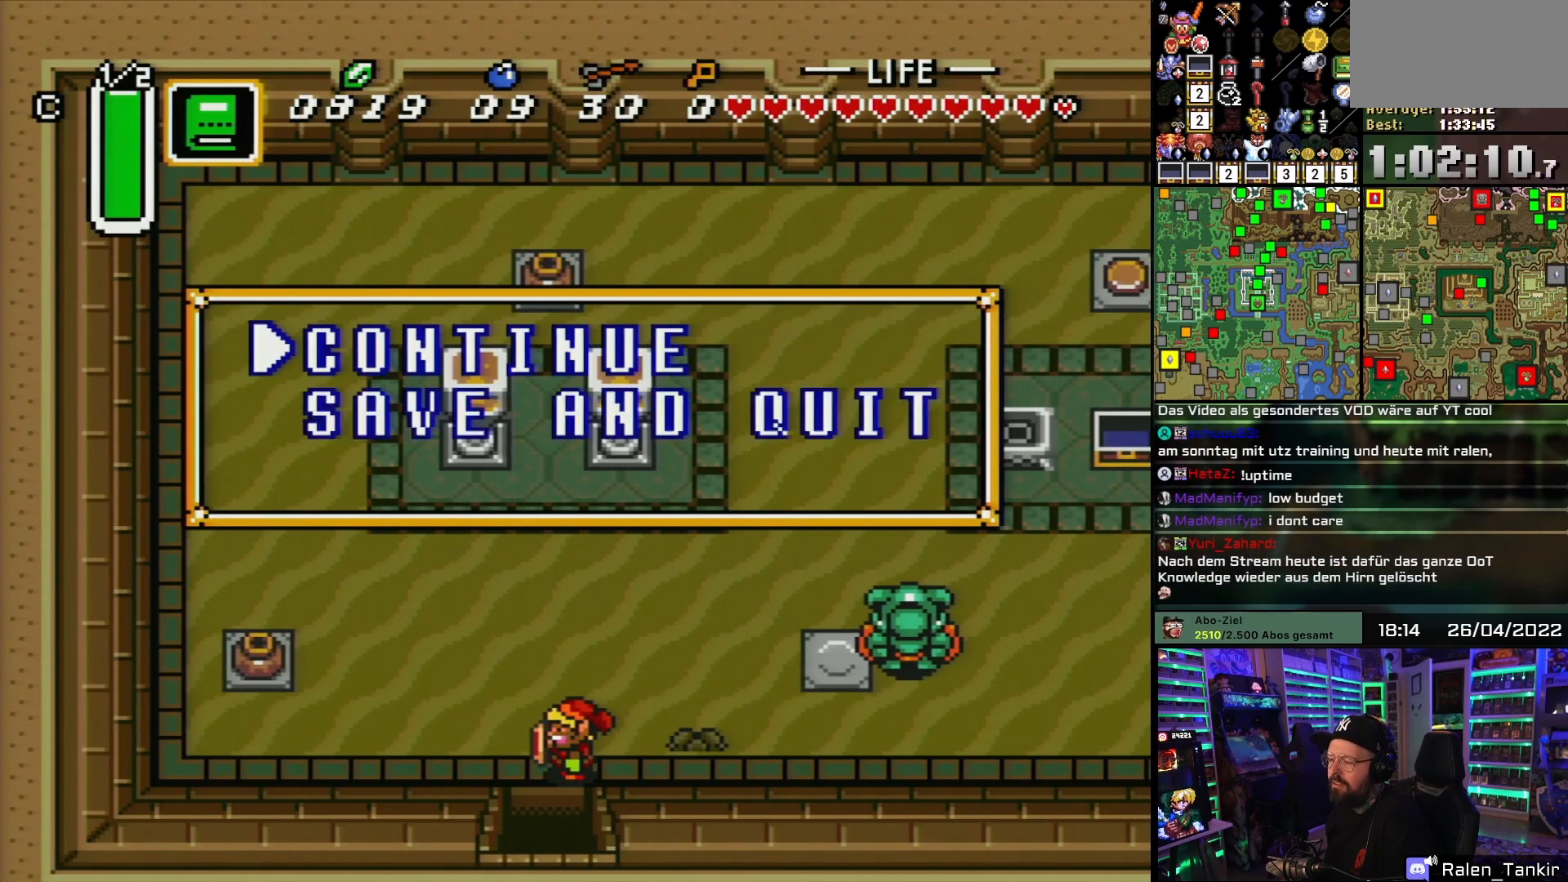
{"buttons": [], "events": []}
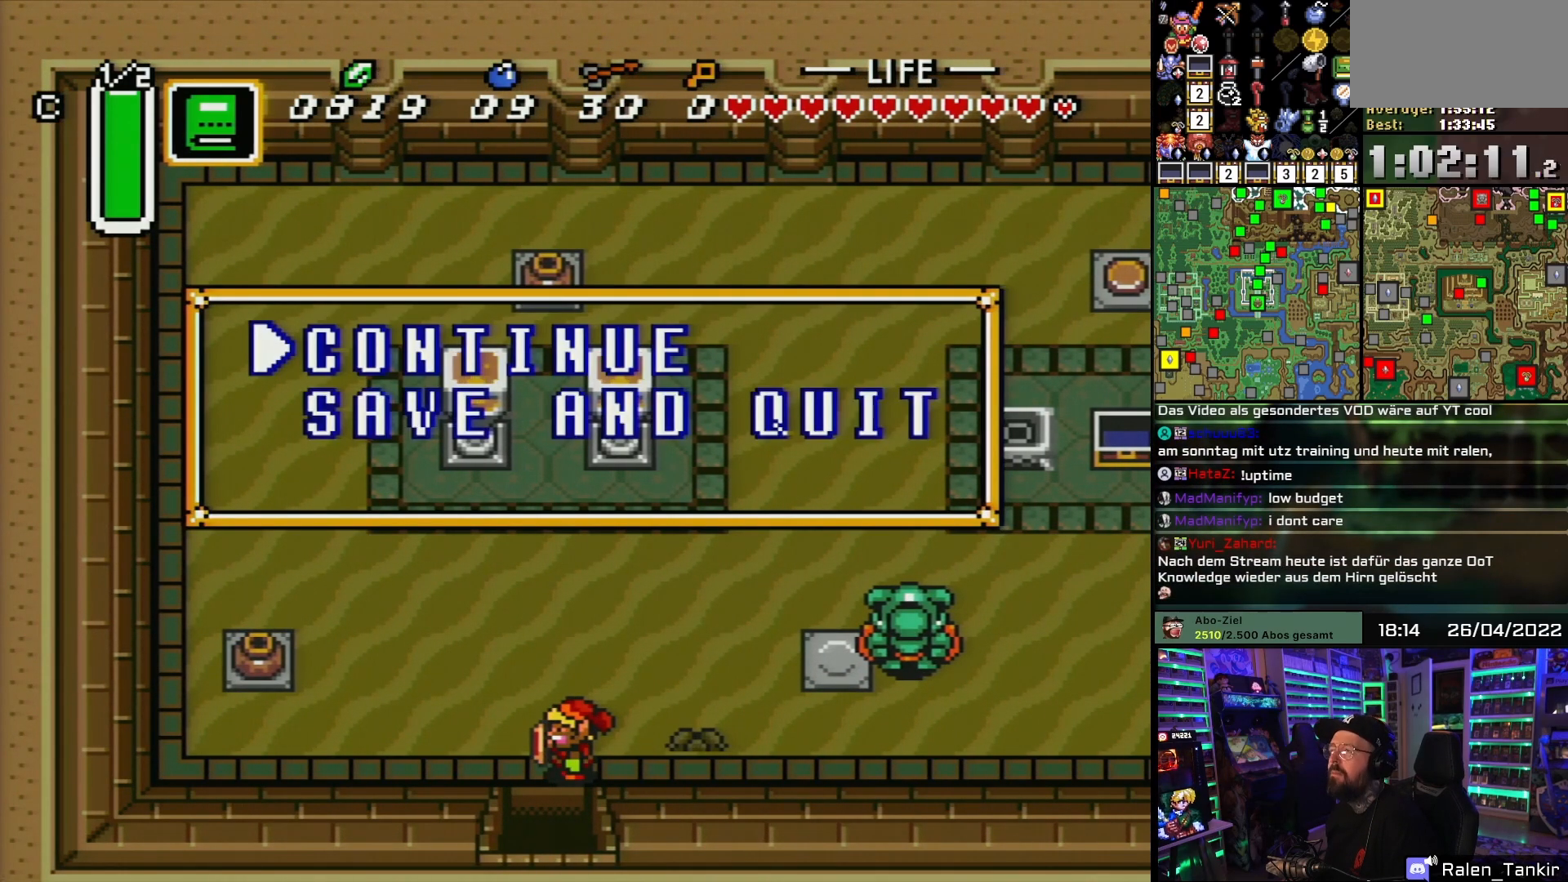
{"buttons": [], "events": []}
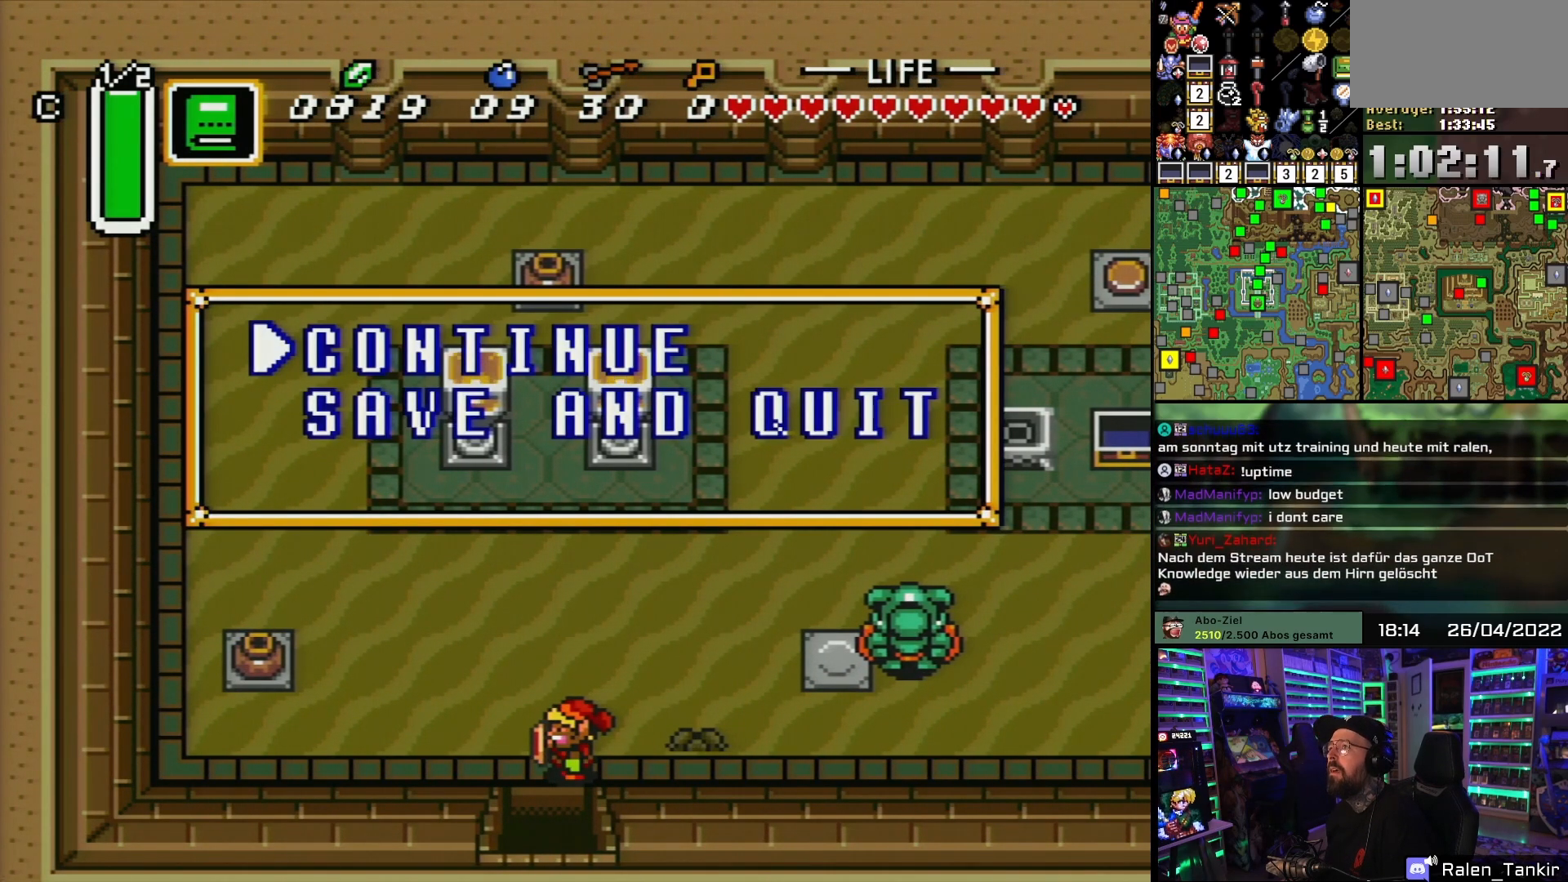
{"buttons": [], "events": []}
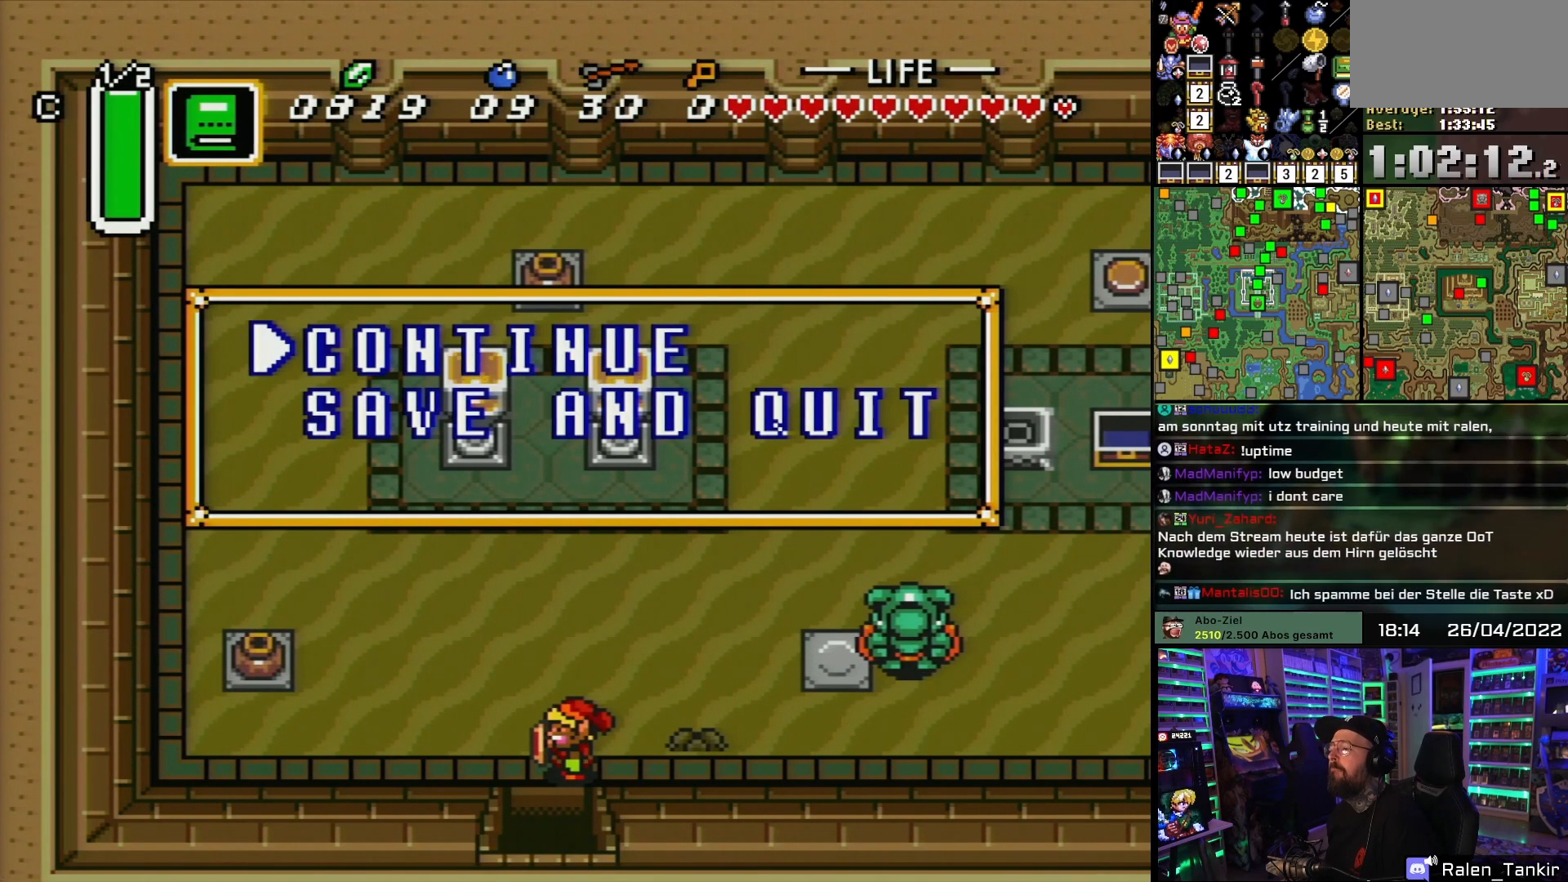
{"buttons": ["A"], "events": [[100, "DPAD_DOWN", "down"], [217, "DPAD_DOWN", "up"], [417, "A", "down"]]}
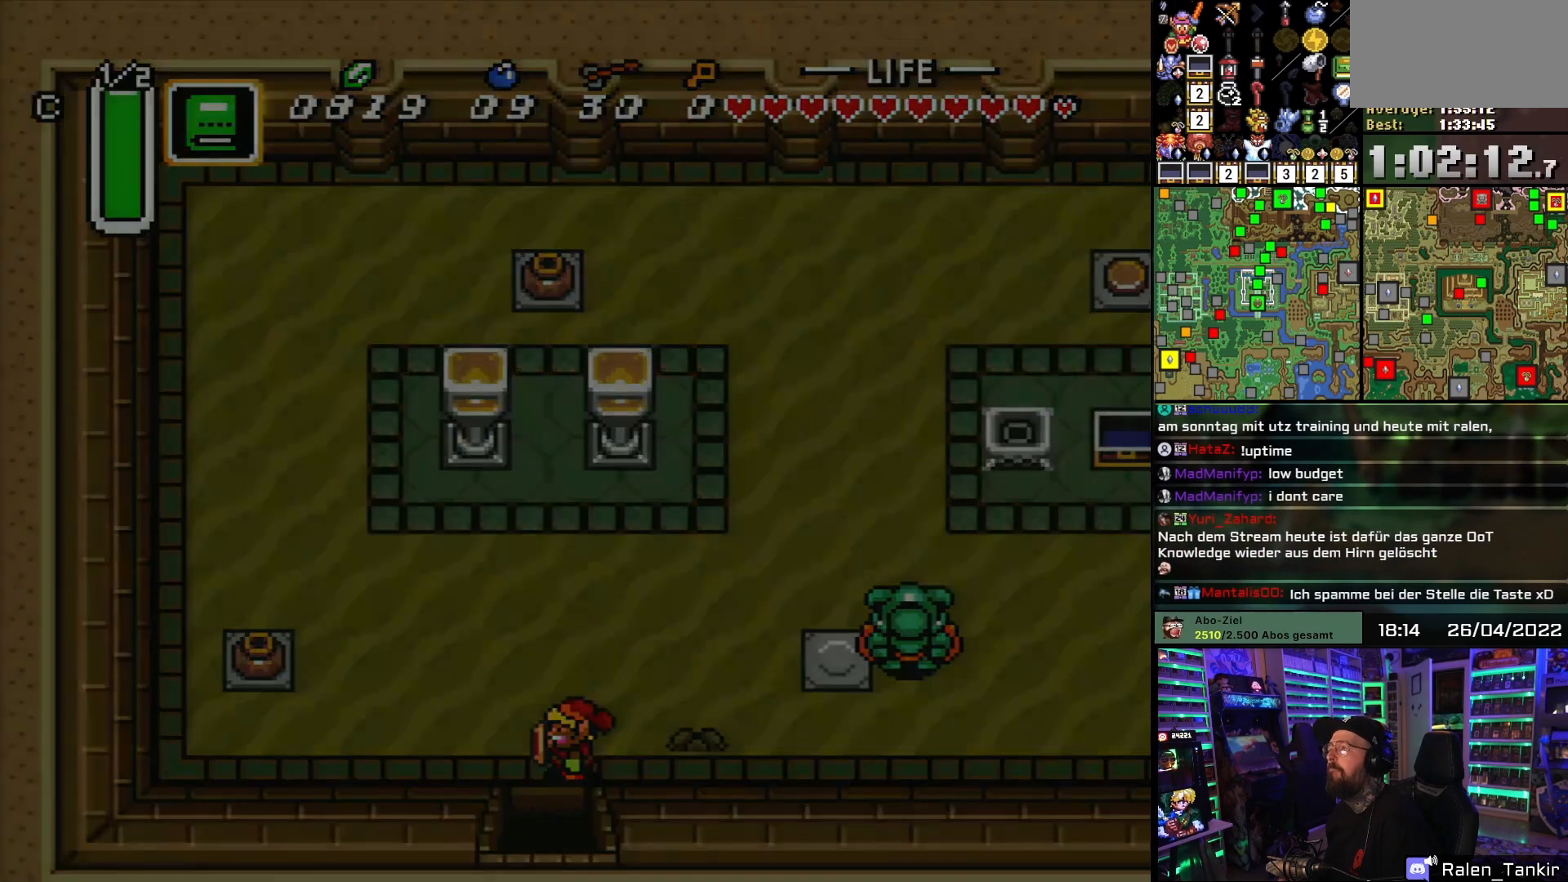
{"buttons": [], "events": [[83, "A", "up"]]}
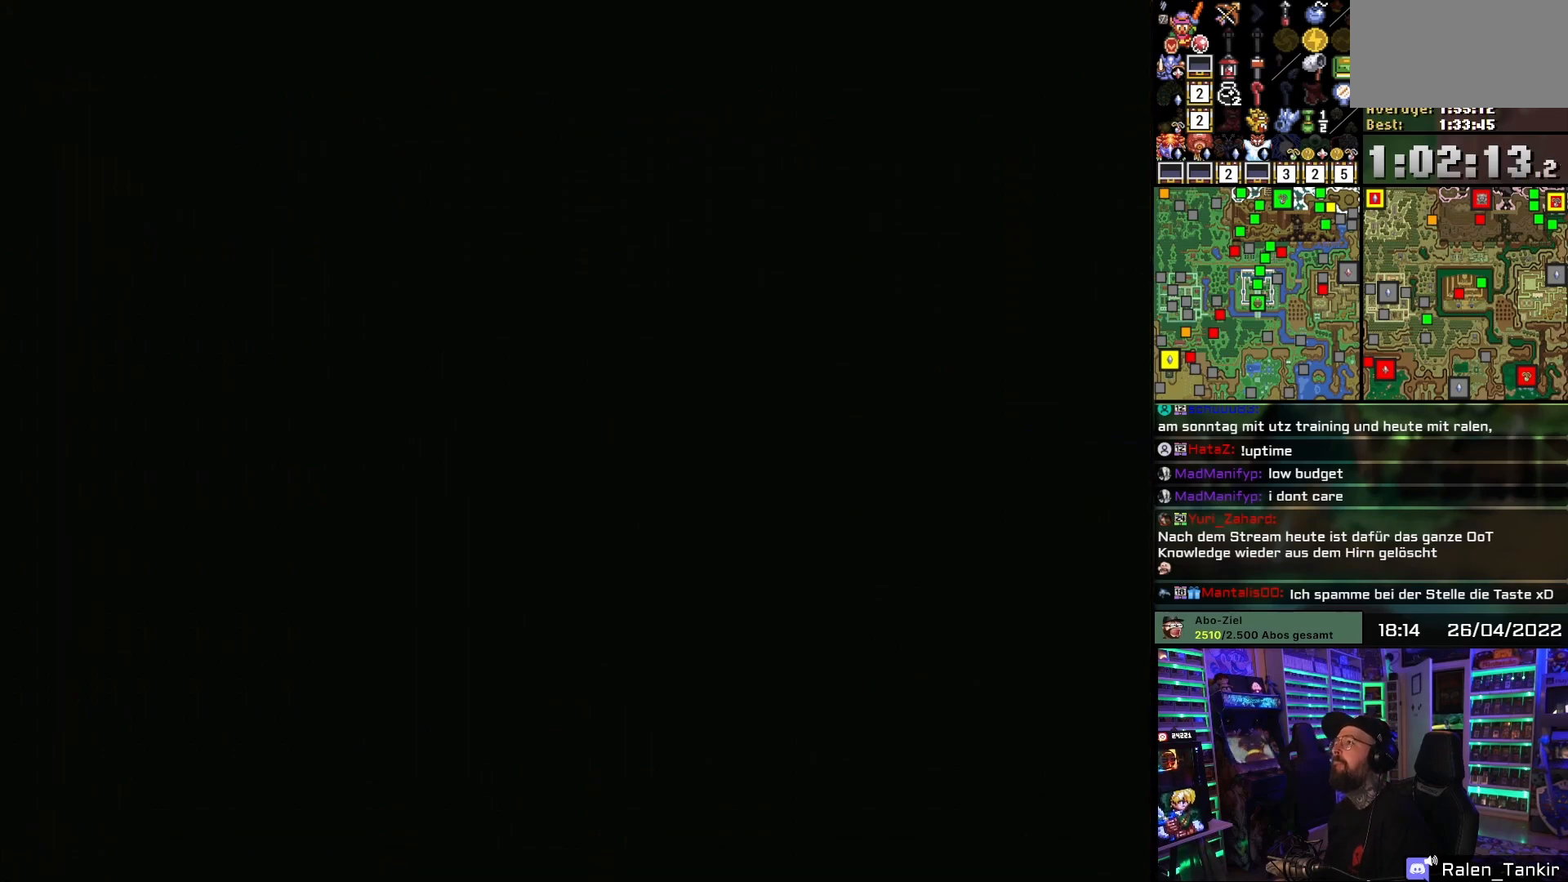
{"buttons": [], "events": []}
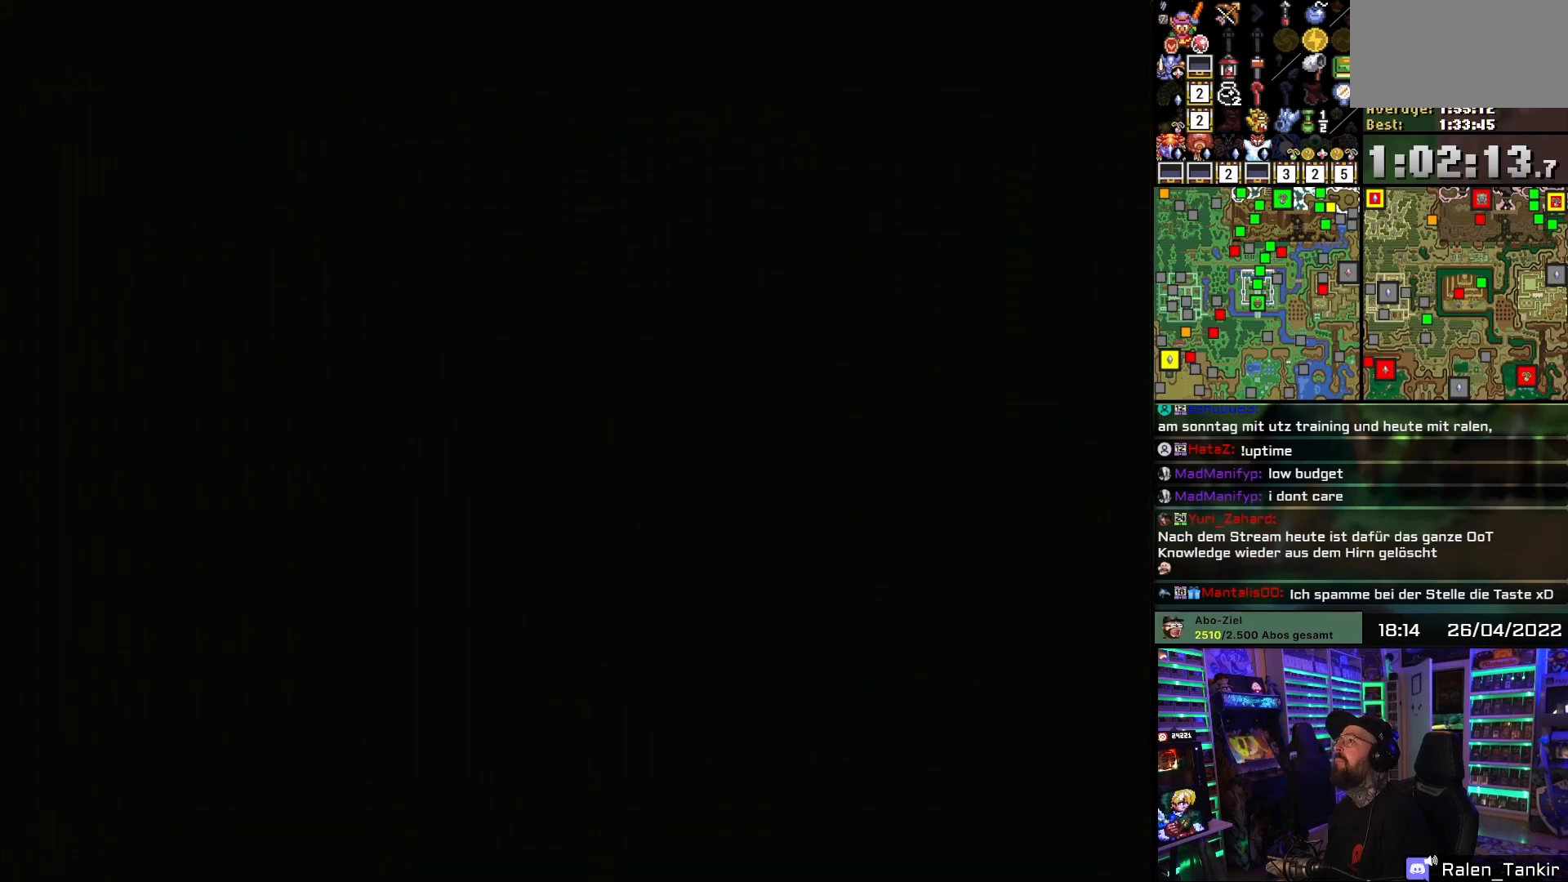
{"buttons": [], "events": []}
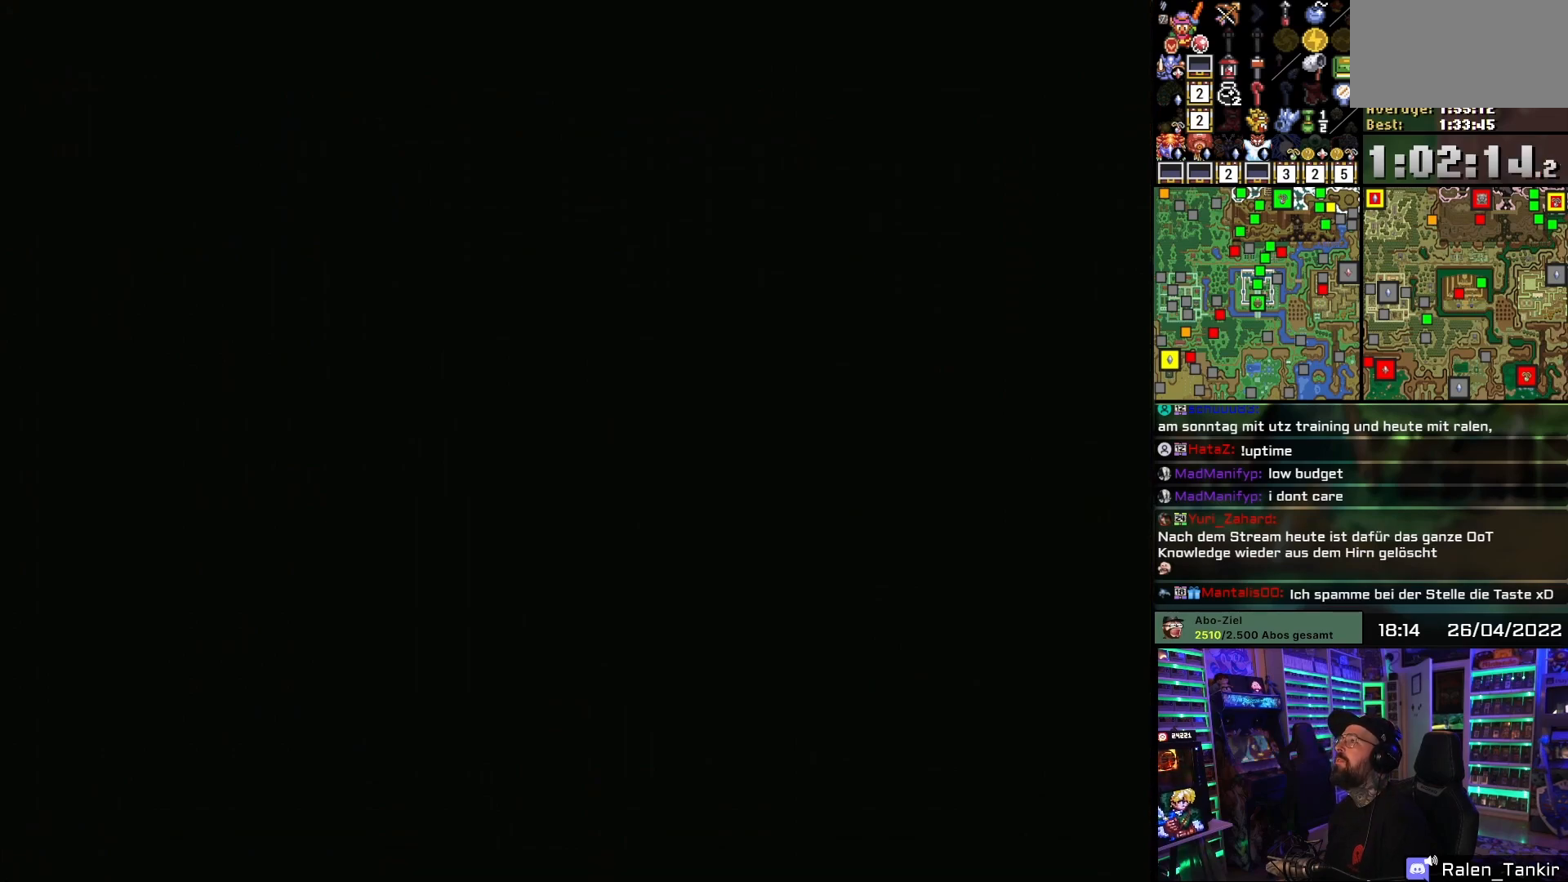
{"buttons": [], "events": []}
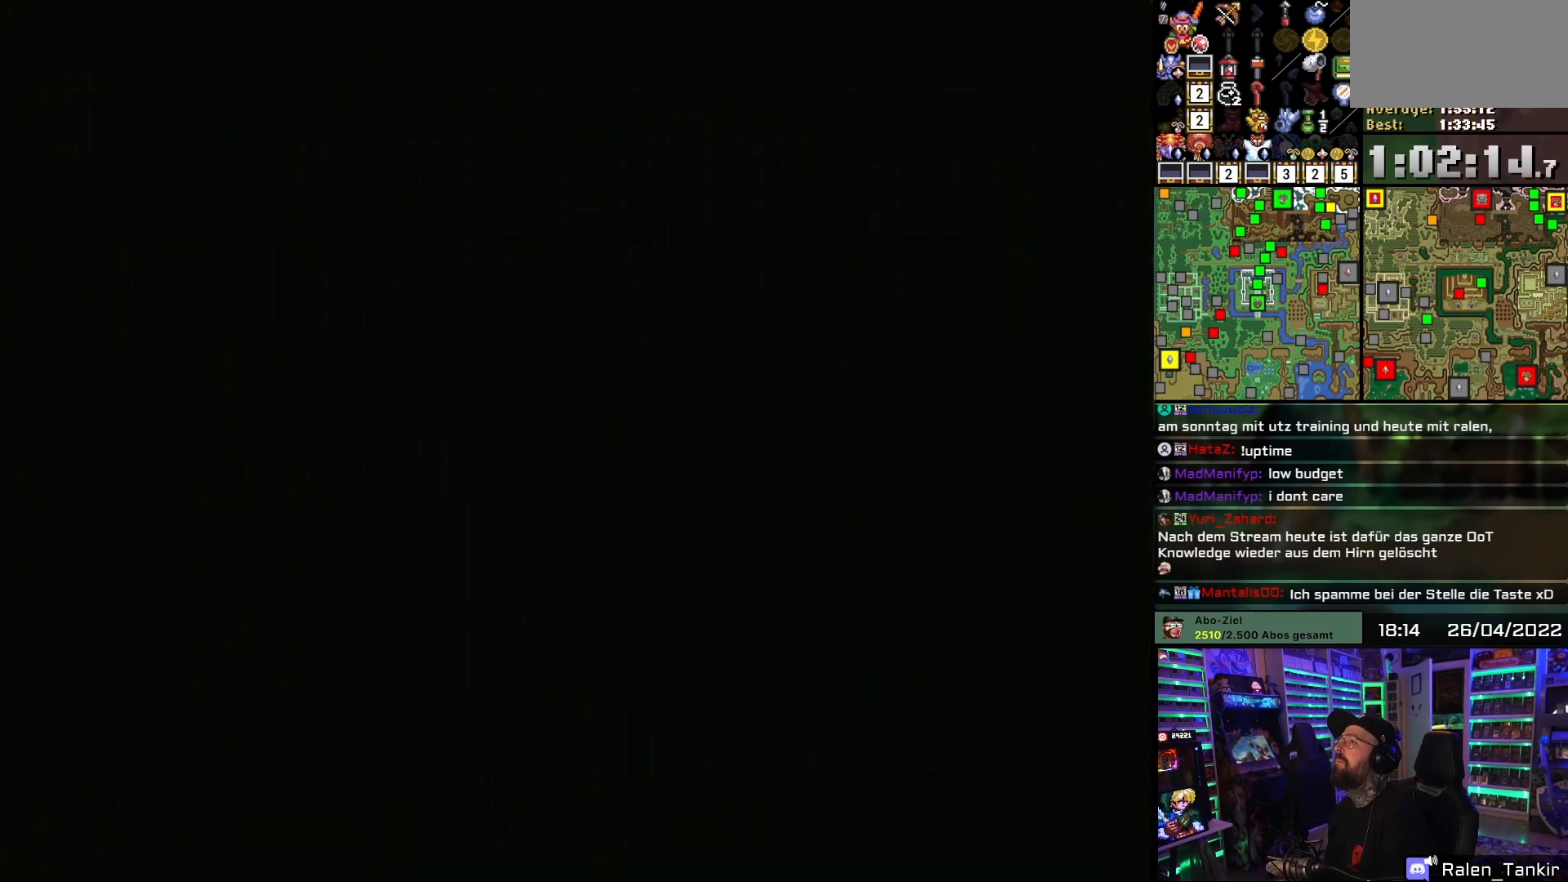
{"buttons": [], "events": []}
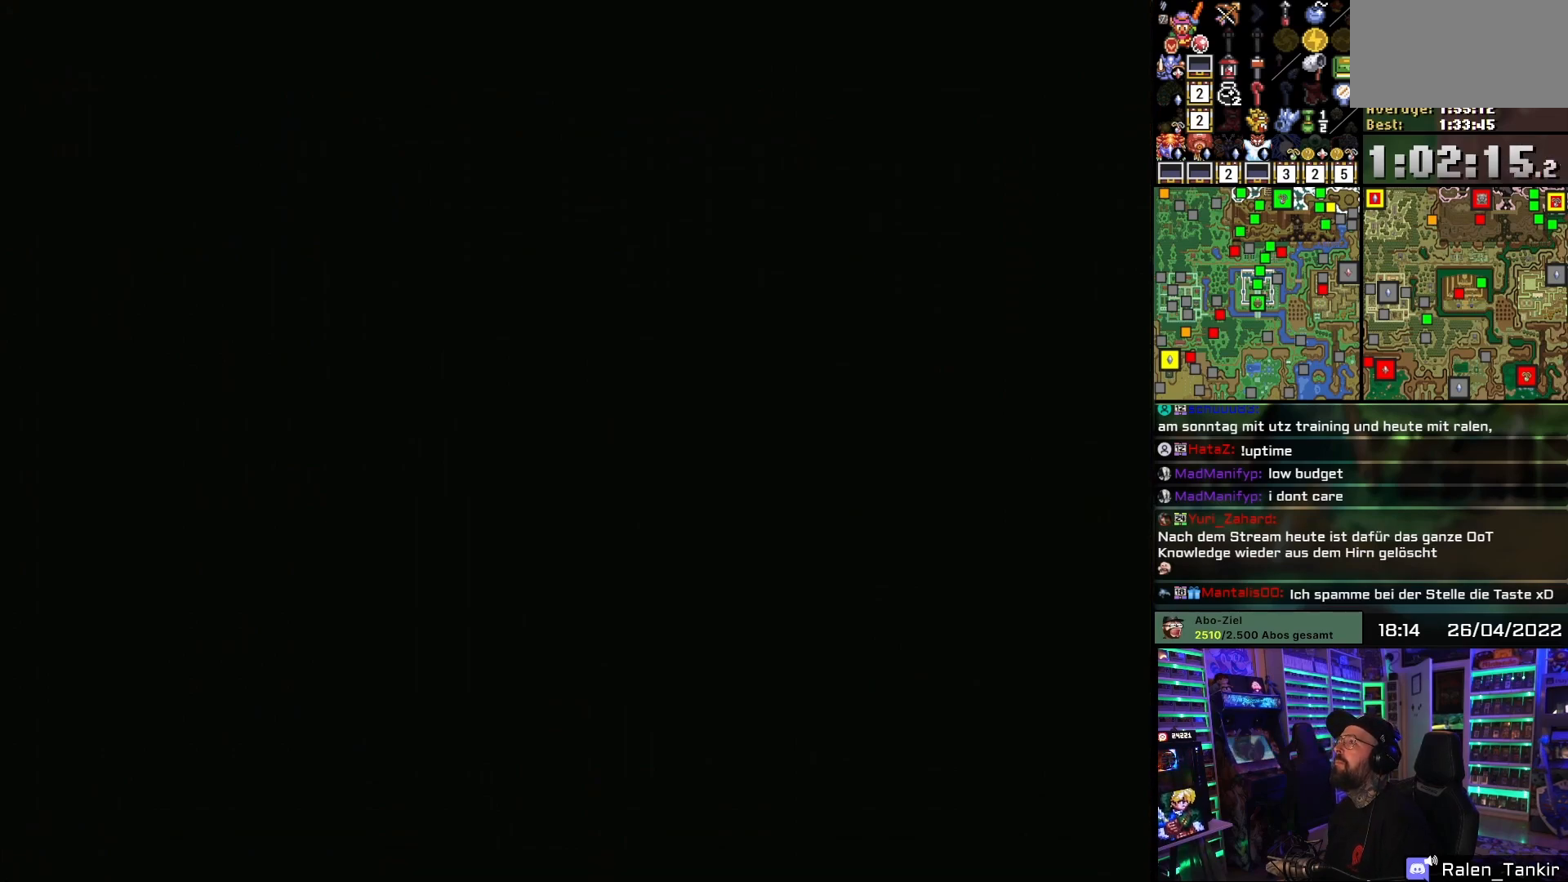
{"buttons": [], "events": []}
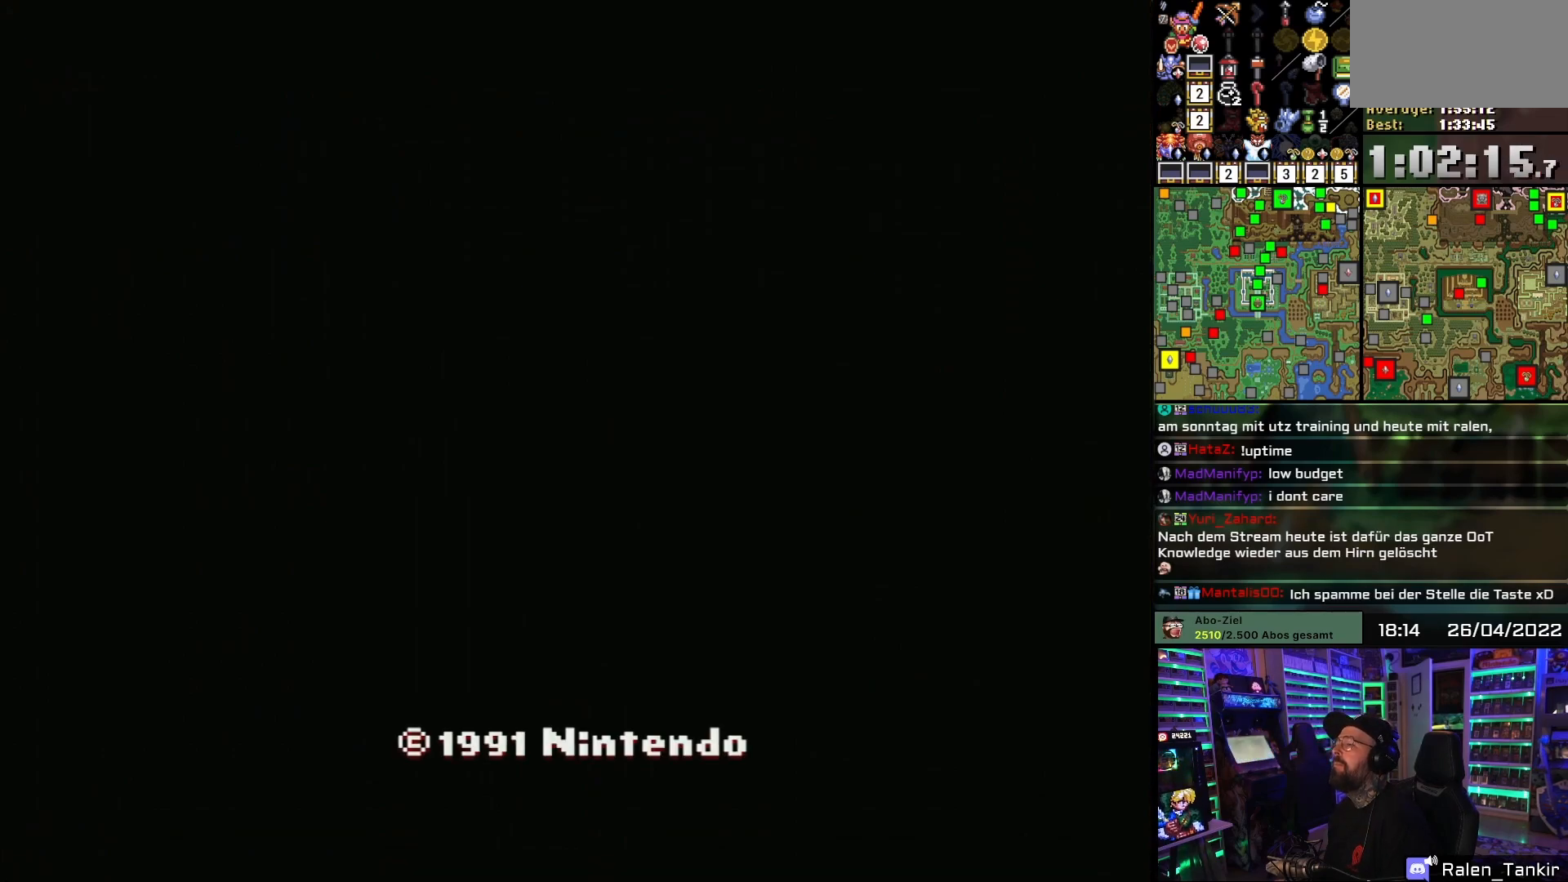
{"buttons": ["START"], "events": [[417, "START", "down"]]}
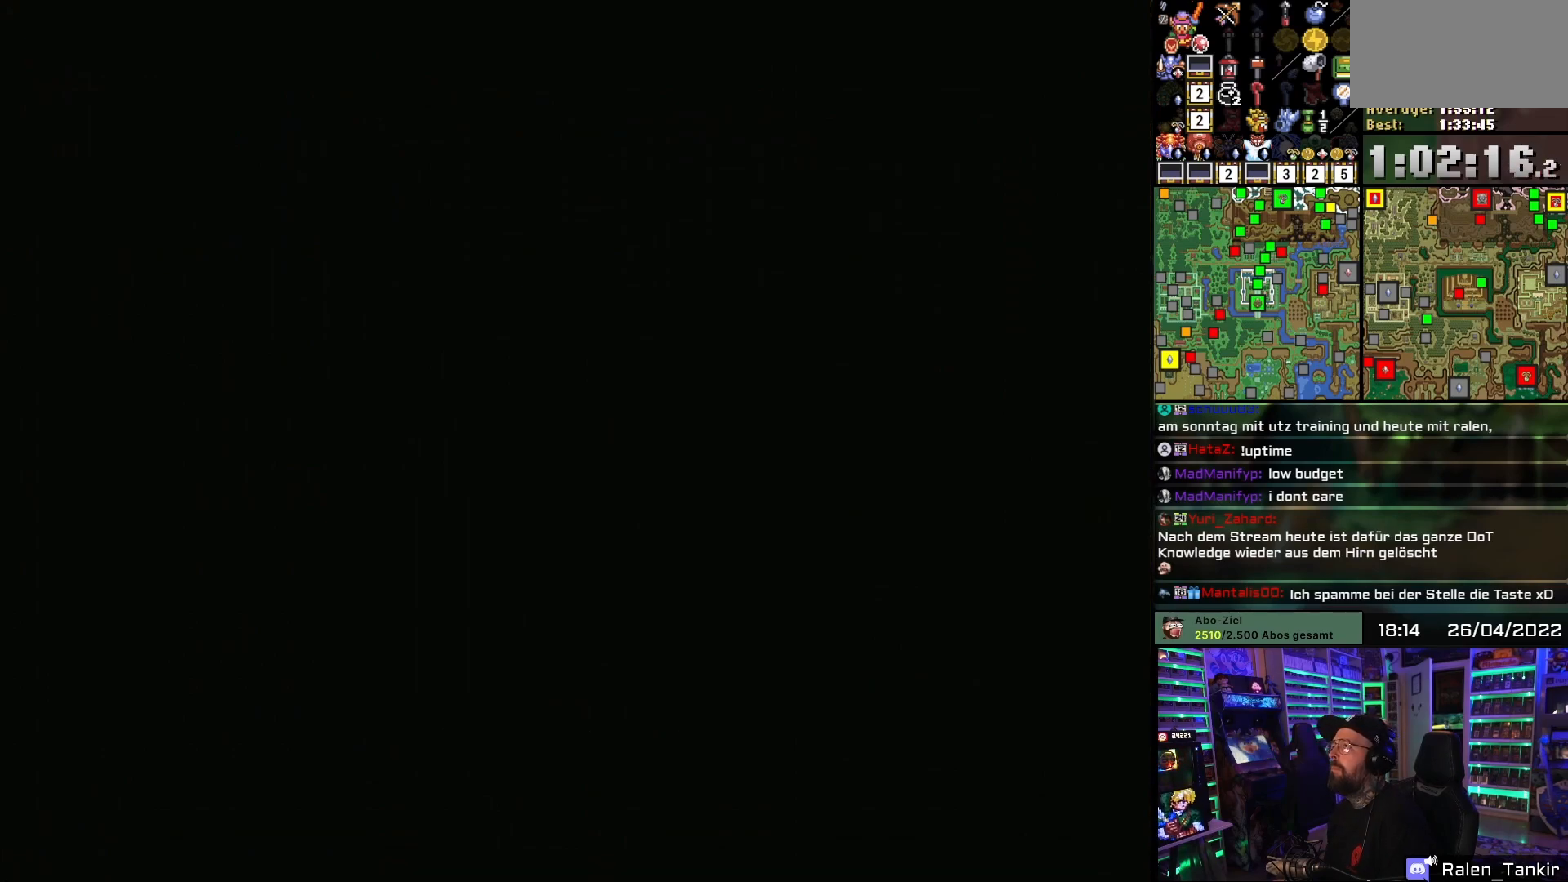
{"buttons": [], "events": [[117, "START", "up"]]}